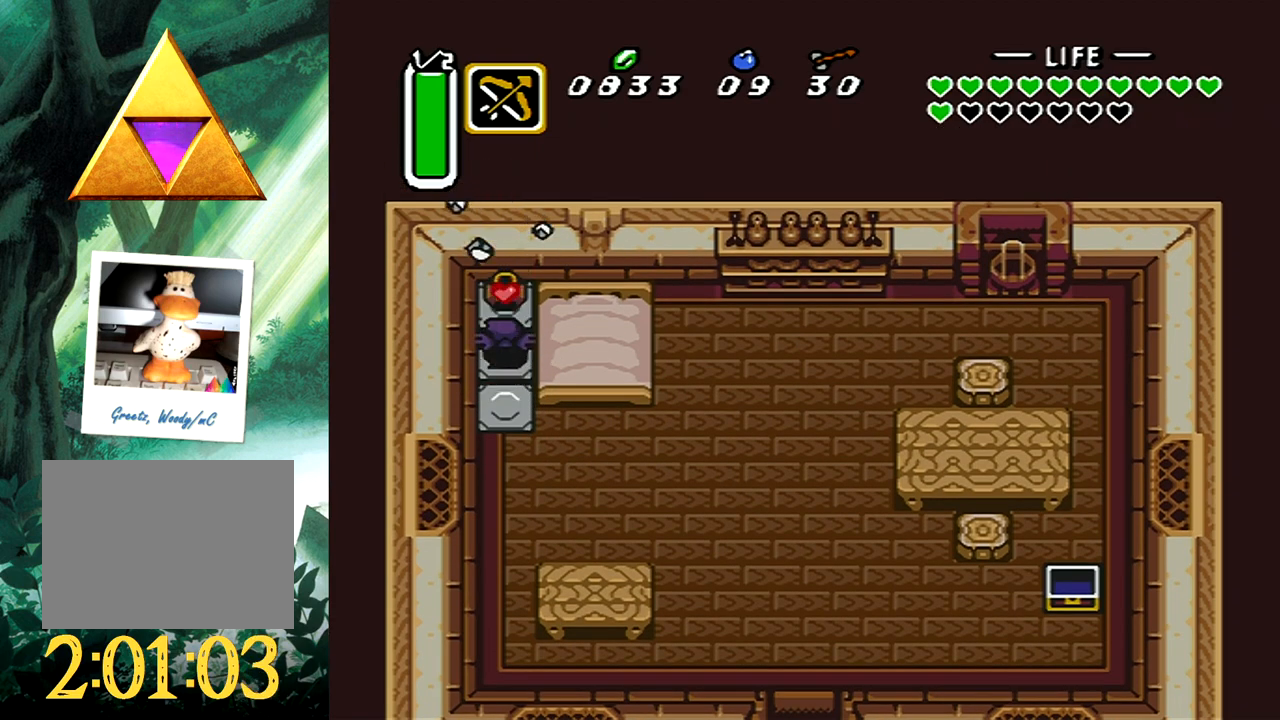
Gameplay with a controller (Xbox layout); each line is a JSON object with the inputs held at the frame after it. "events" lists button and stick changes between this image and that frame as [ms after this image, input, new state], when the widget could be followed in between. Not read: L2 R2 SHARE left_stick right_stick.
{"buttons": ["B", "DPAD_RIGHT"], "events": [[50, "B", "up"], [433, "DPAD_DOWN", "up"], [483, "B", "down"]]}
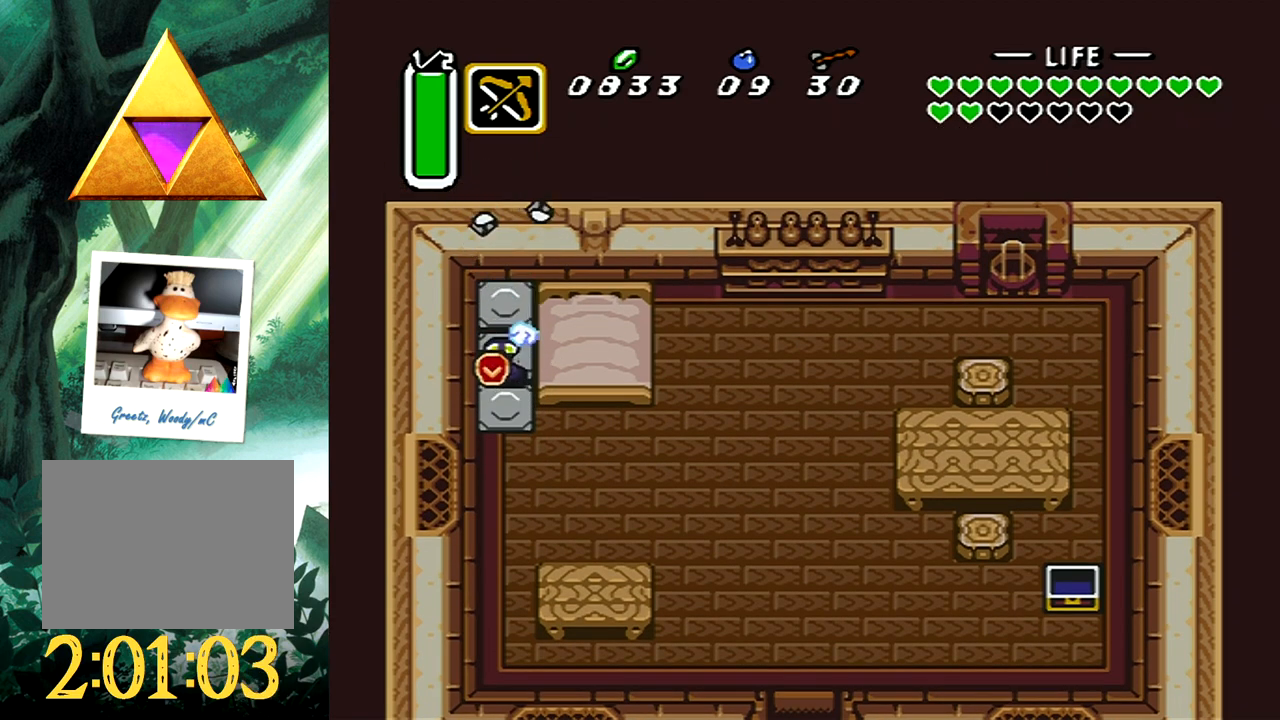
{"buttons": ["B"], "events": [[17, "DPAD_RIGHT", "up"]]}
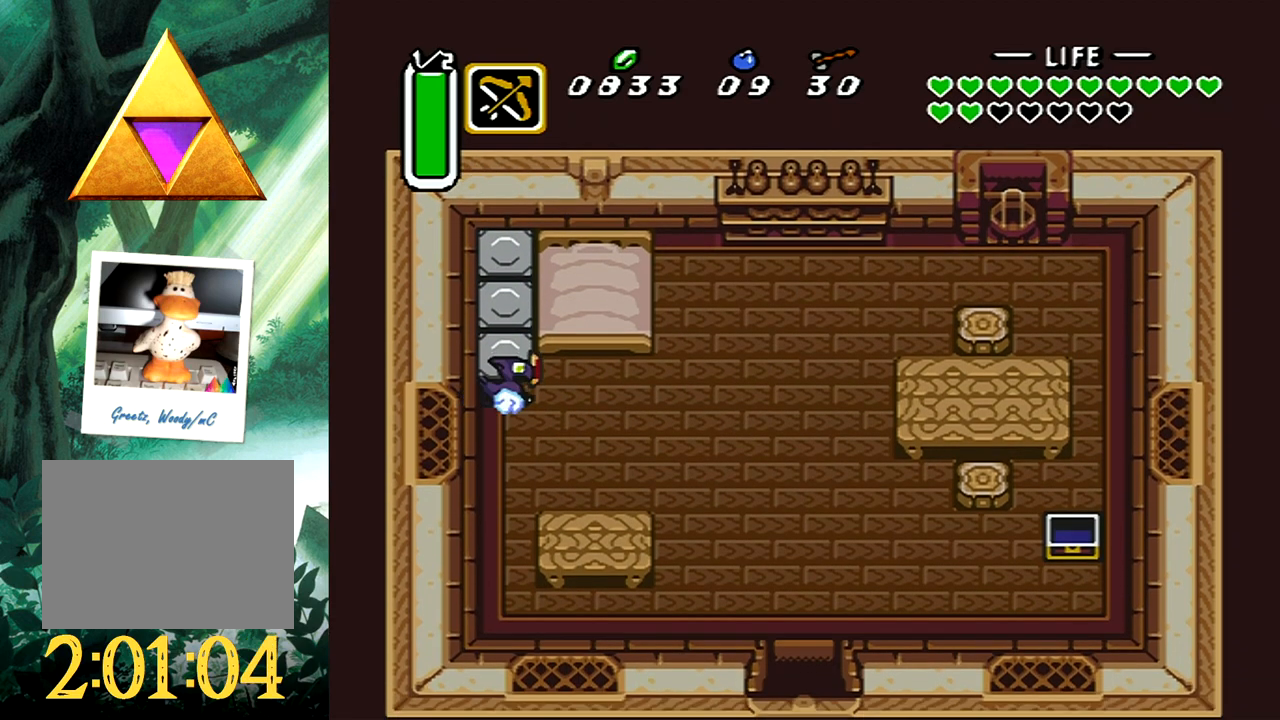
{"buttons": ["B"], "events": [[133, "B", "up"], [300, "DPAD_DOWN", "down"], [333, "B", "down"], [450, "DPAD_DOWN", "up"]]}
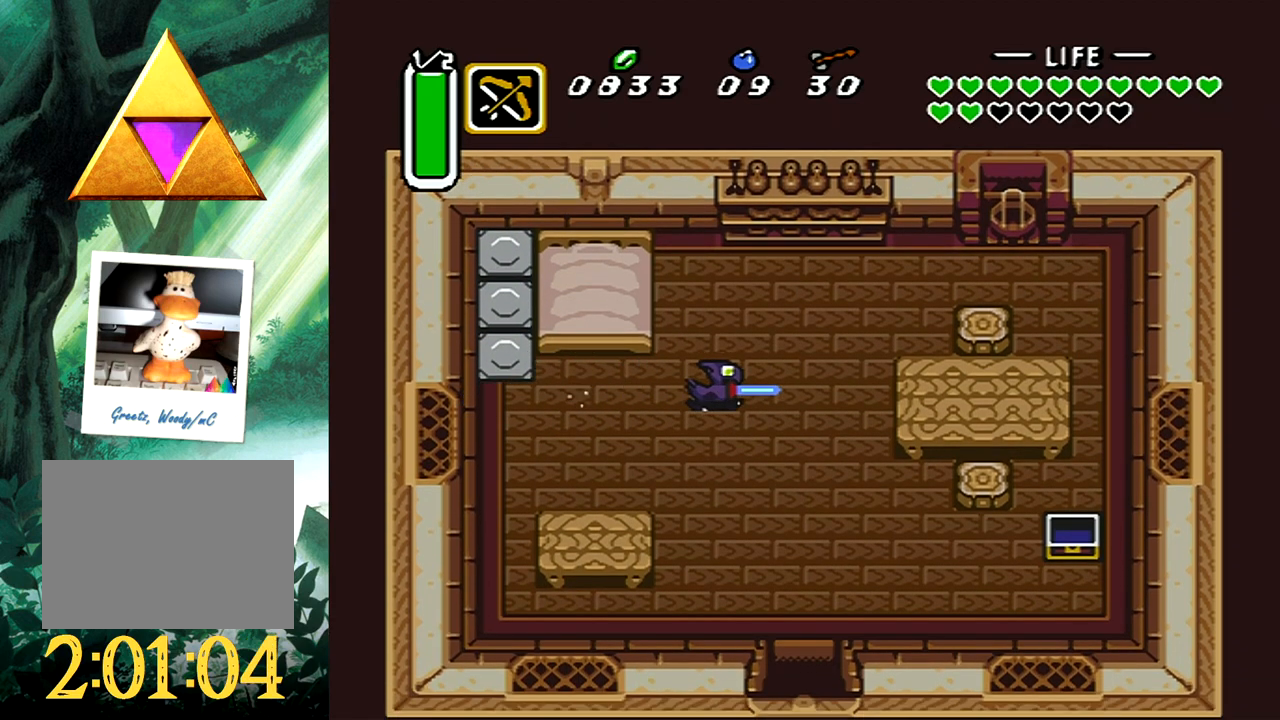
{"buttons": ["B"], "events": []}
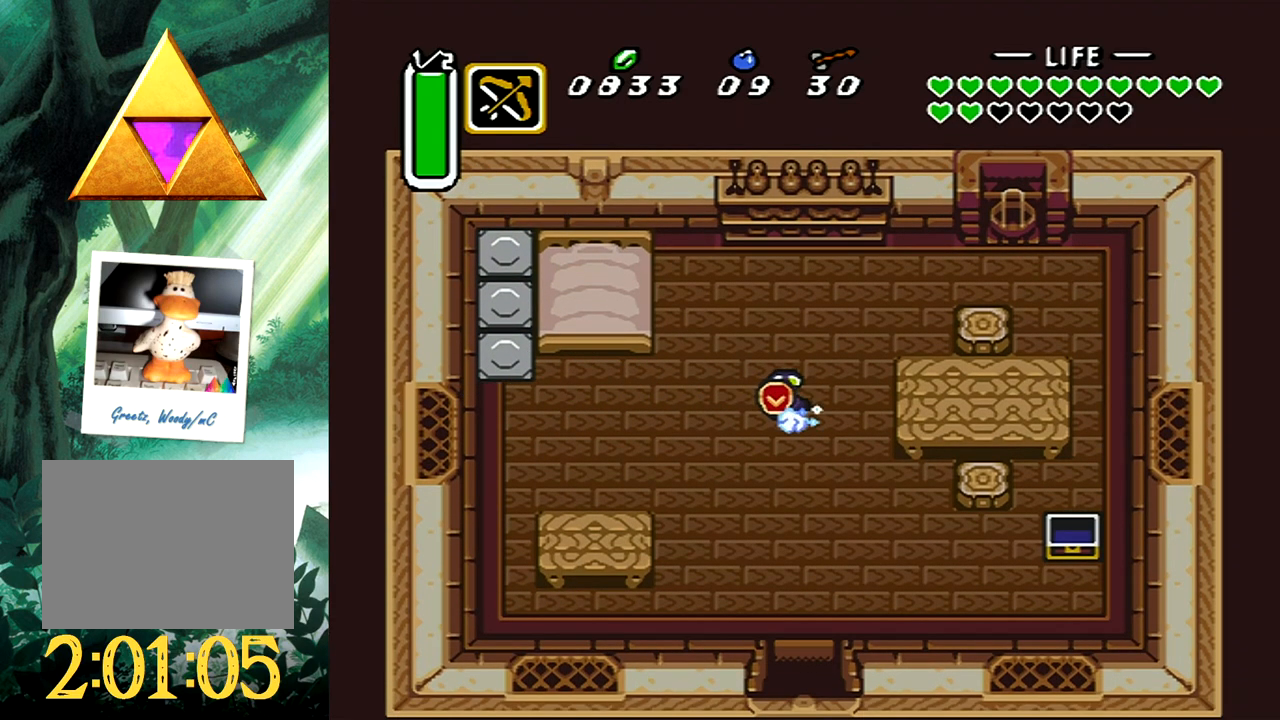
{"buttons": [], "events": [[133, "B", "up"]]}
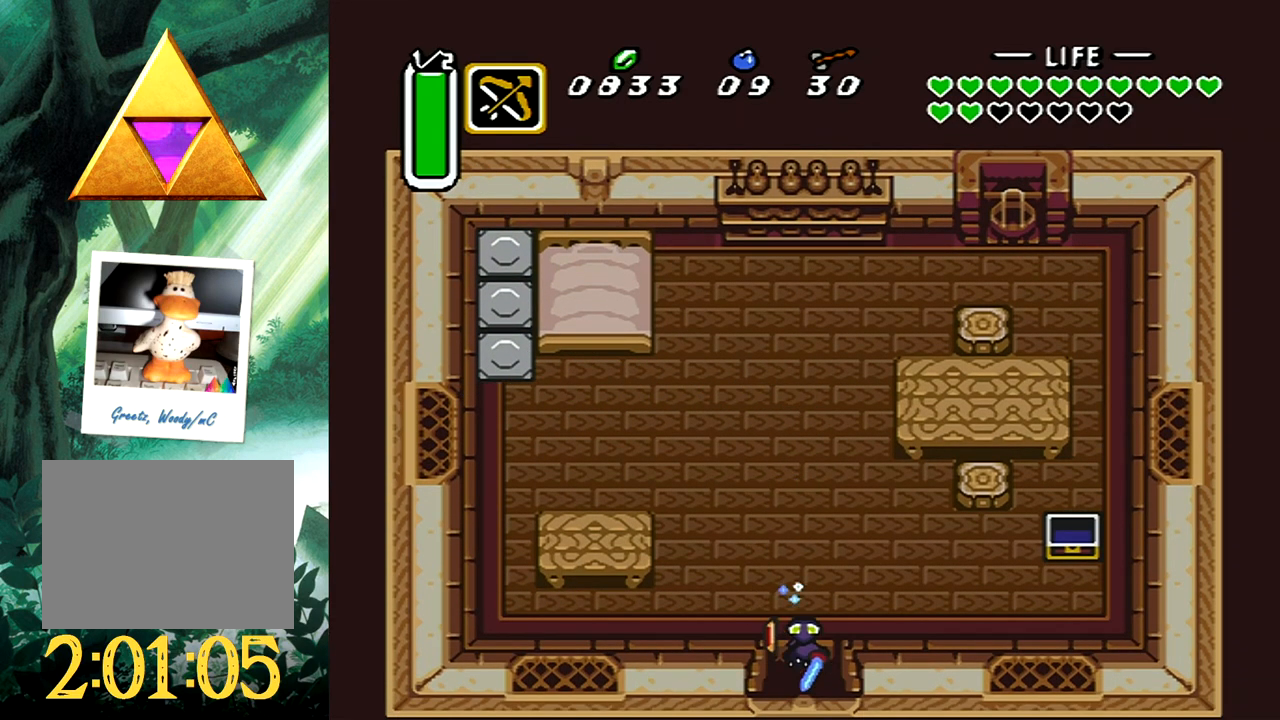
{"buttons": [], "events": []}
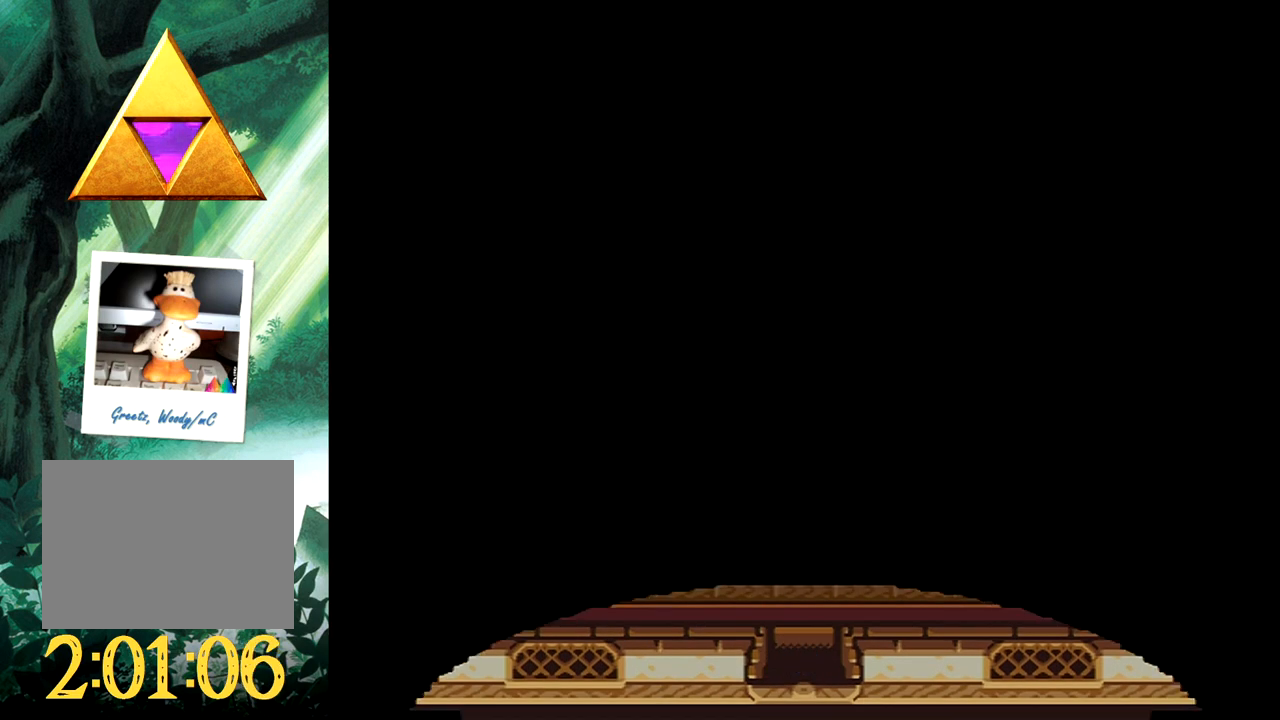
{"buttons": [], "events": []}
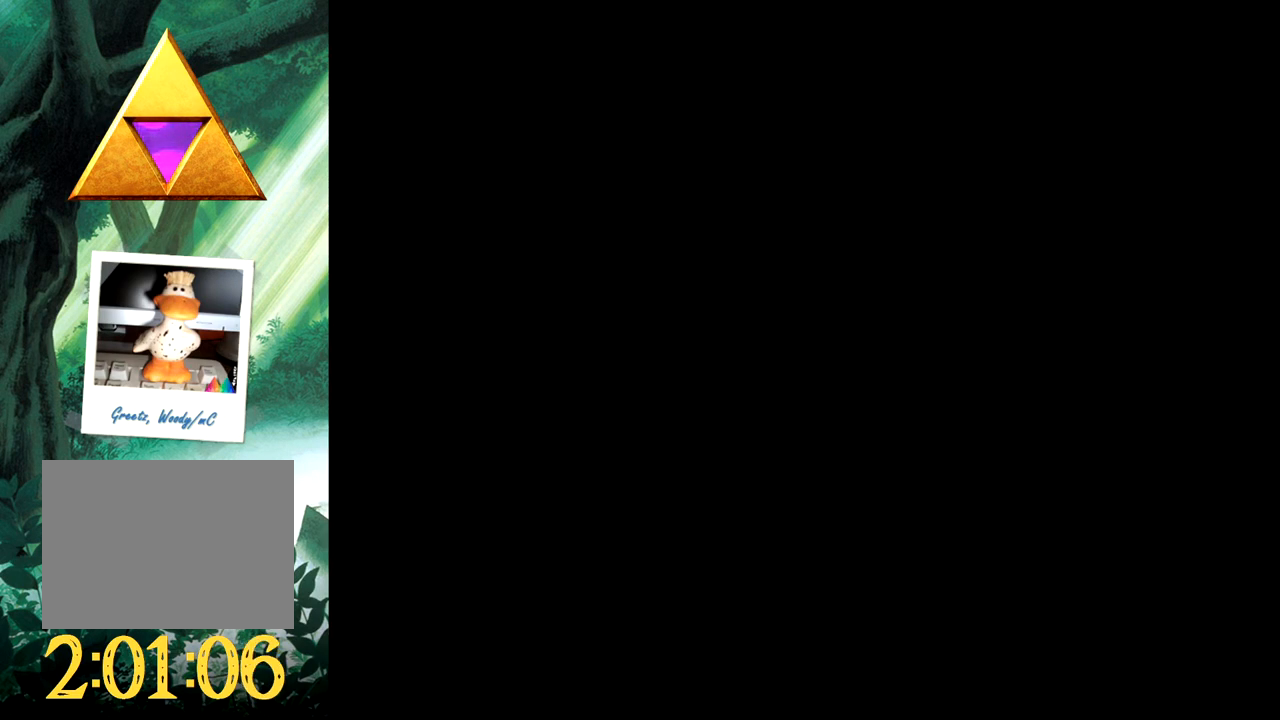
{"buttons": [], "events": []}
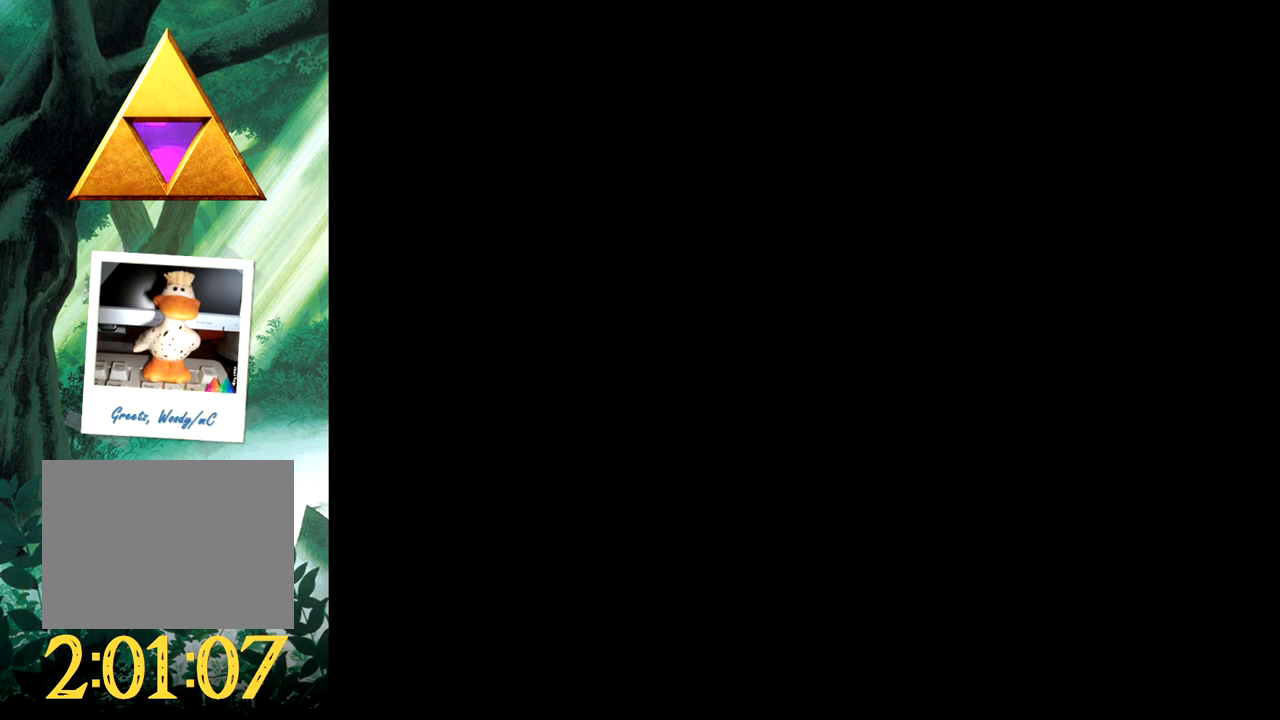
{"buttons": [], "events": []}
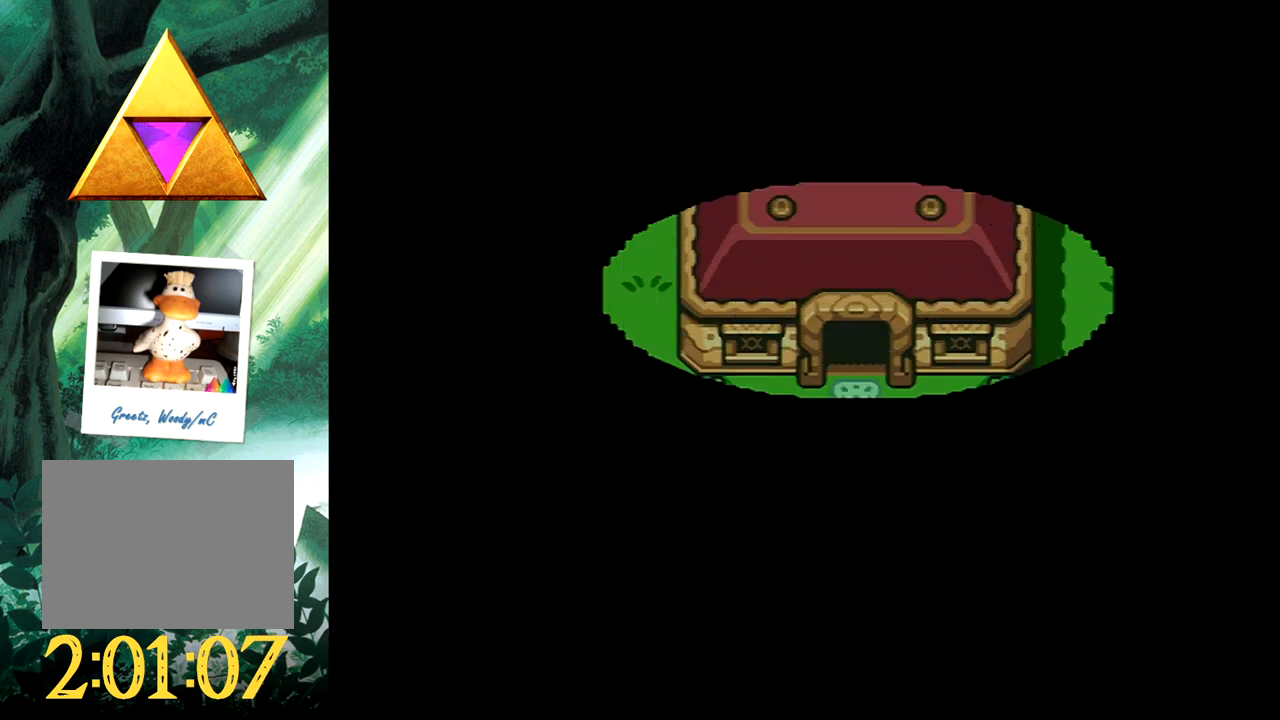
{"buttons": ["DPAD_LEFT"], "events": [[333, "DPAD_DOWN", "down"], [333, "DPAD_LEFT", "down"], [483, "DPAD_DOWN", "up"]]}
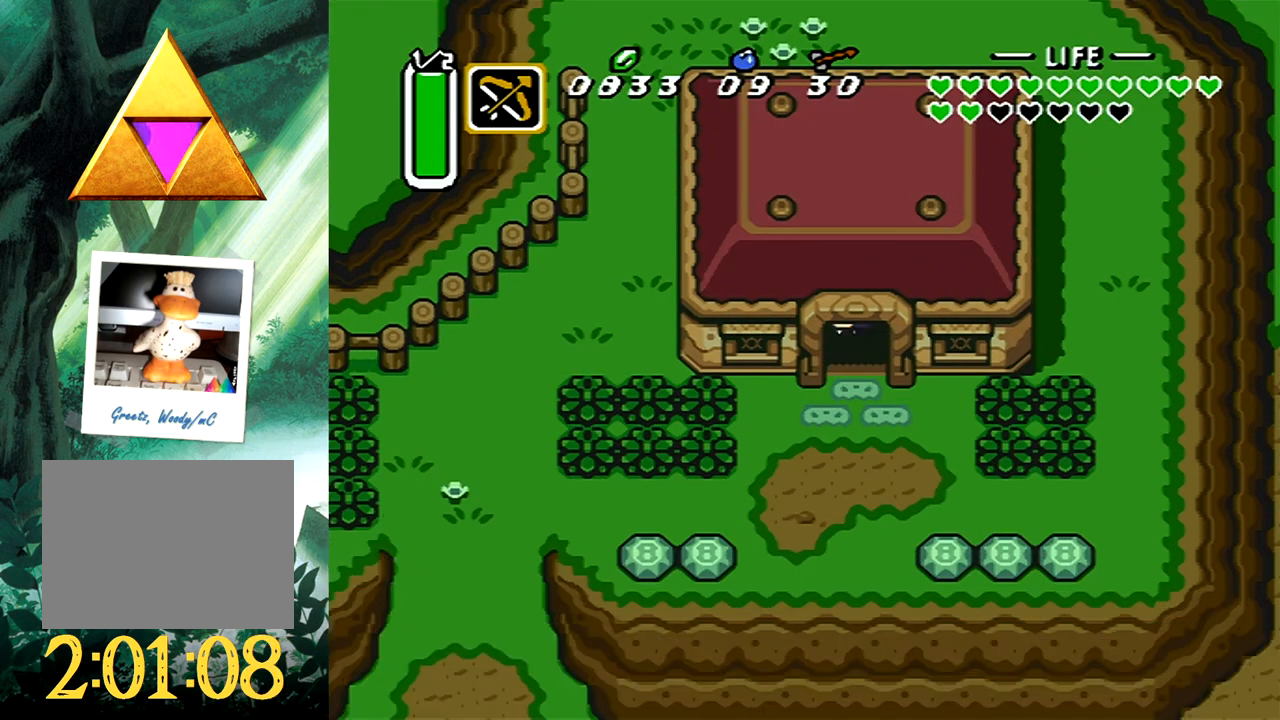
{"buttons": ["B"], "events": [[83, "B", "down"], [133, "DPAD_LEFT", "up"]]}
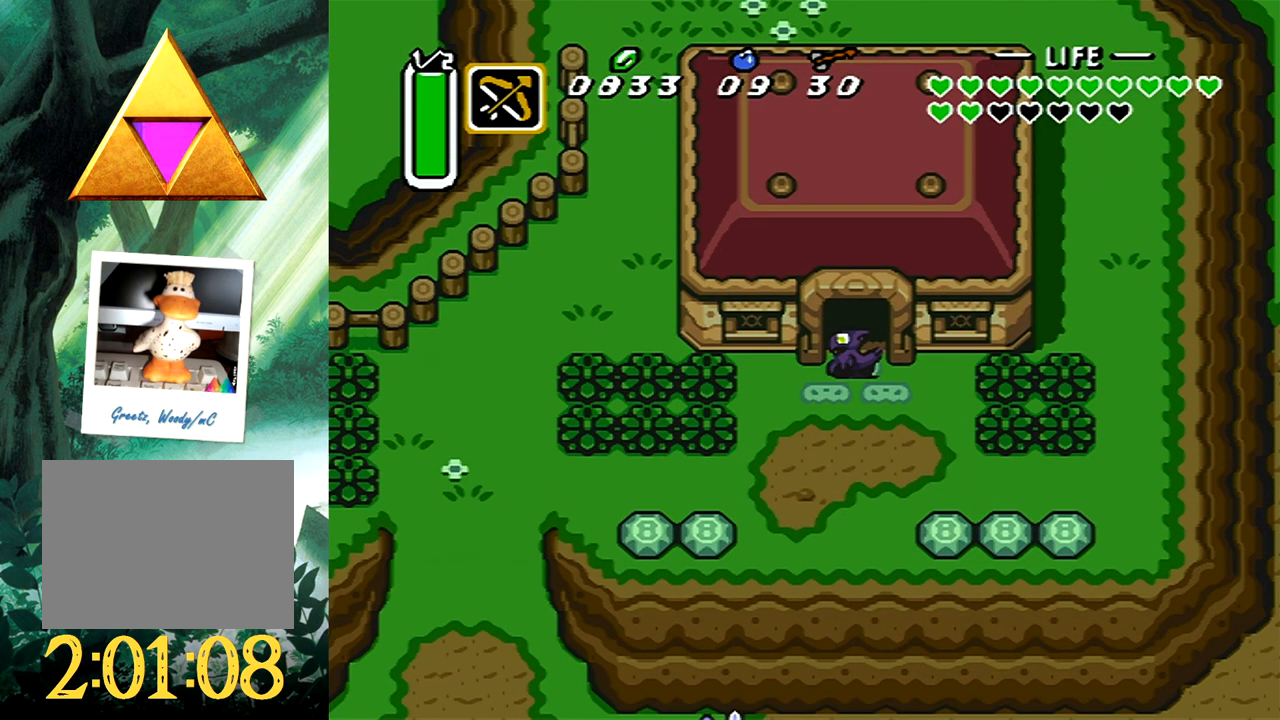
{"buttons": ["B"], "events": [[50, "B", "up"], [83, "DPAD_DOWN", "down"], [83, "DPAD_LEFT", "down"], [183, "B", "down"], [183, "DPAD_DOWN", "up"], [267, "DPAD_LEFT", "up"]]}
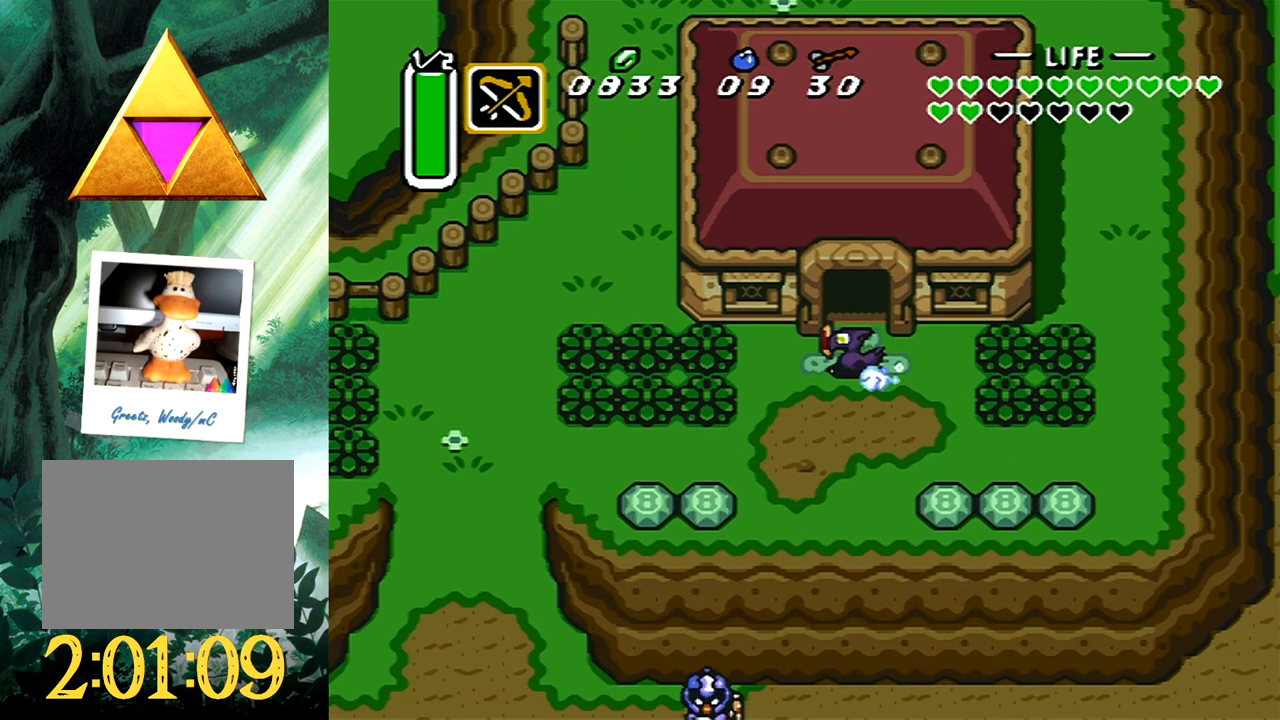
{"buttons": [], "events": [[433, "B", "up"]]}
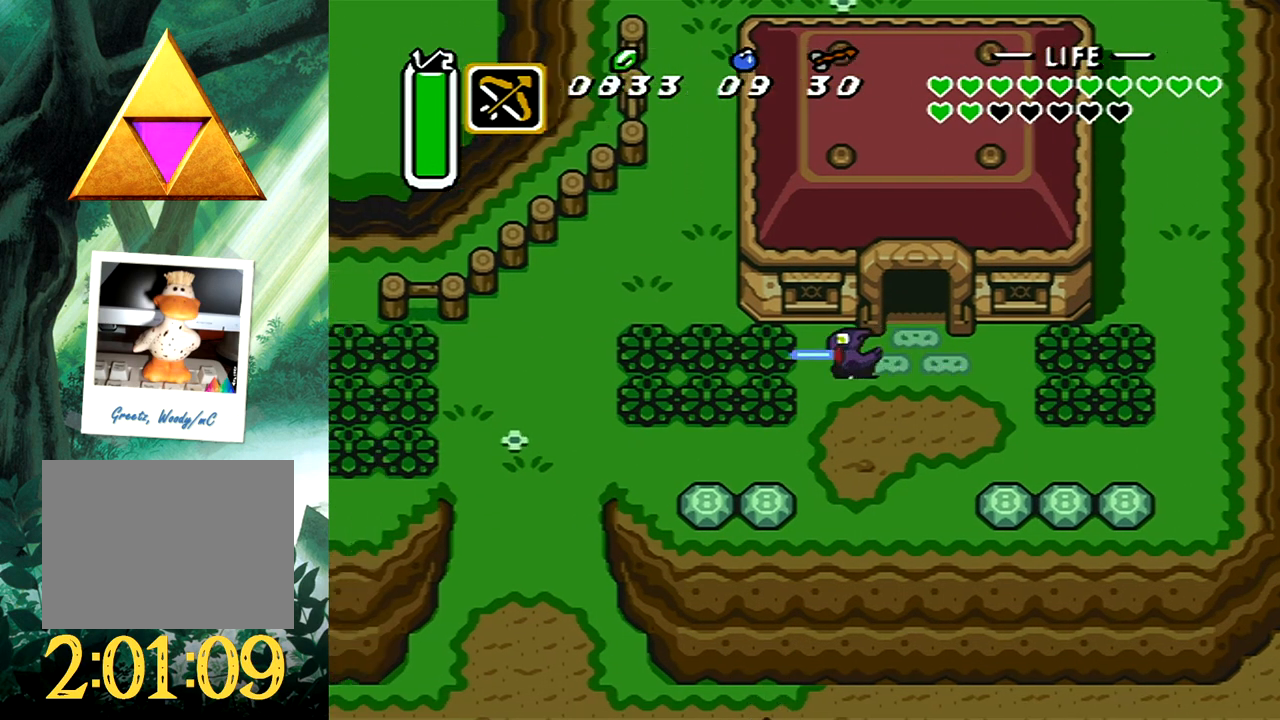
{"buttons": ["DPAD_RIGHT"], "events": [[17, "DPAD_UP", "down"], [67, "B", "down"], [233, "DPAD_RIGHT", "down"], [300, "DPAD_UP", "up"], [350, "B", "up"]]}
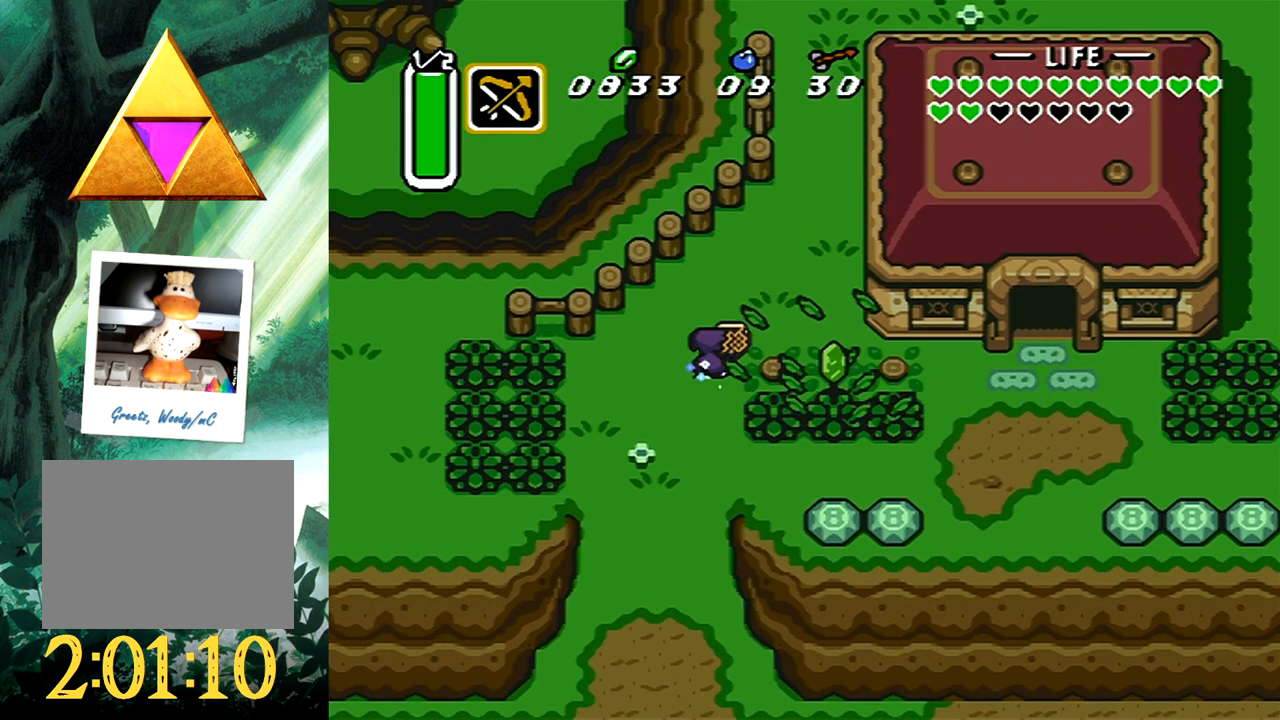
{"buttons": ["B"], "events": [[167, "DPAD_UP", "down"], [217, "DPAD_RIGHT", "up"], [233, "B", "down"], [267, "DPAD_UP", "up"]]}
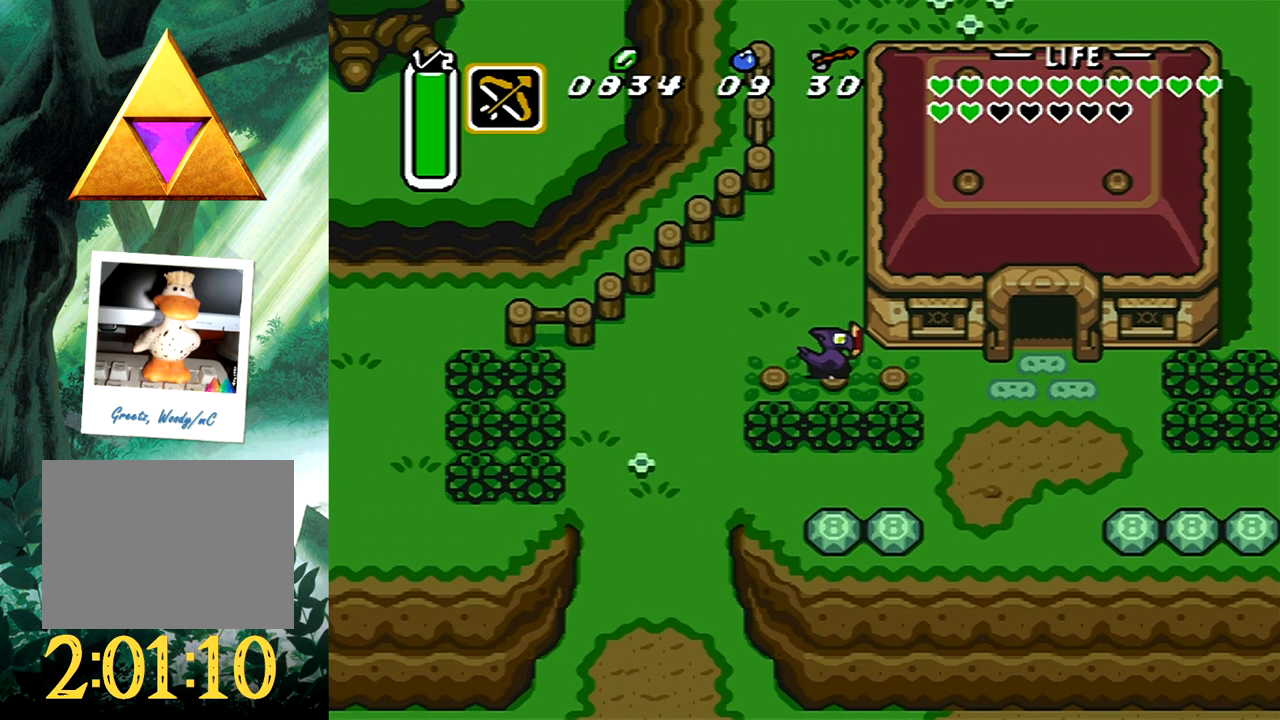
{"buttons": [], "events": [[483, "B", "up"]]}
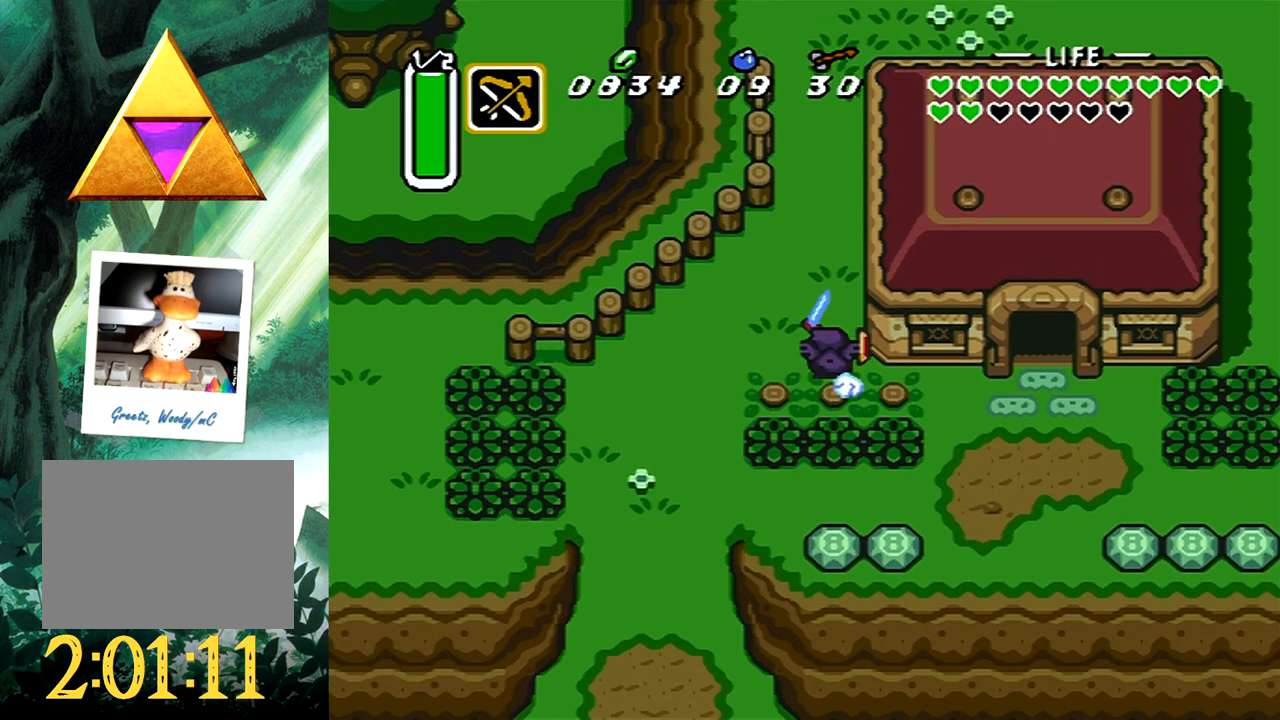
{"buttons": [], "events": []}
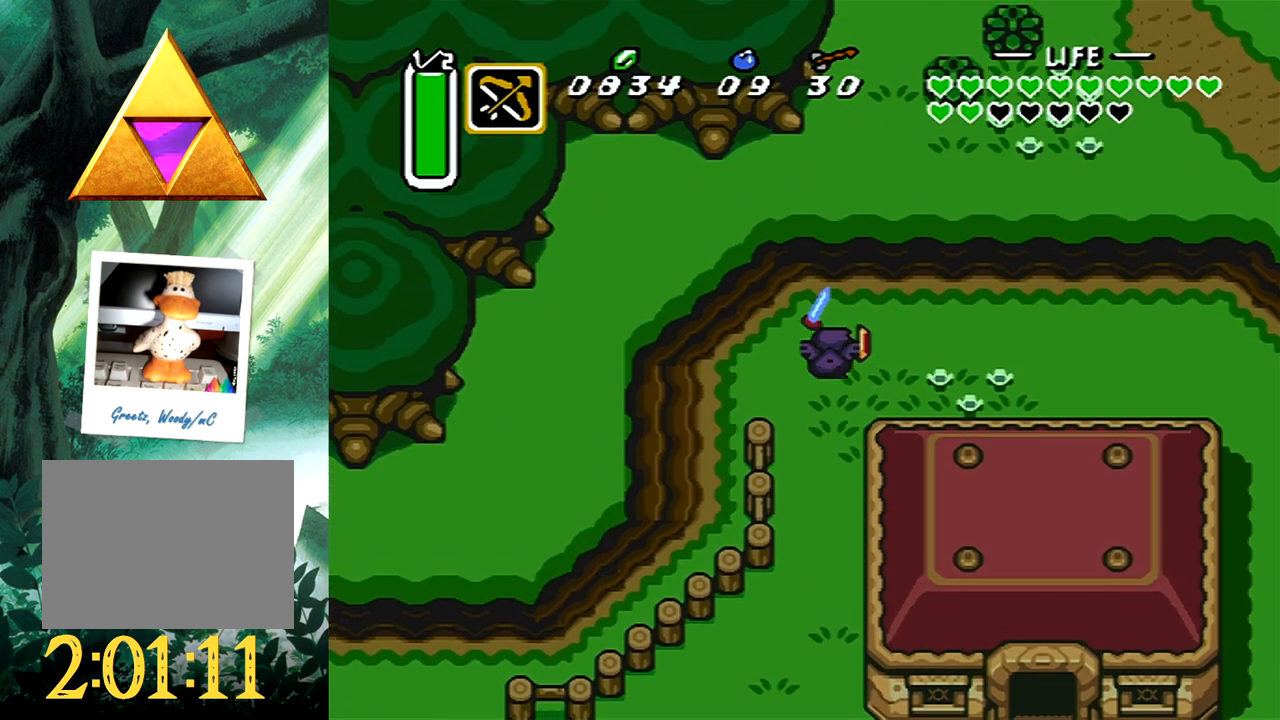
{"buttons": ["DPAD_UP", "DPAD_RIGHT"], "events": [[50, "DPAD_RIGHT", "down"], [67, "DPAD_UP", "down"]]}
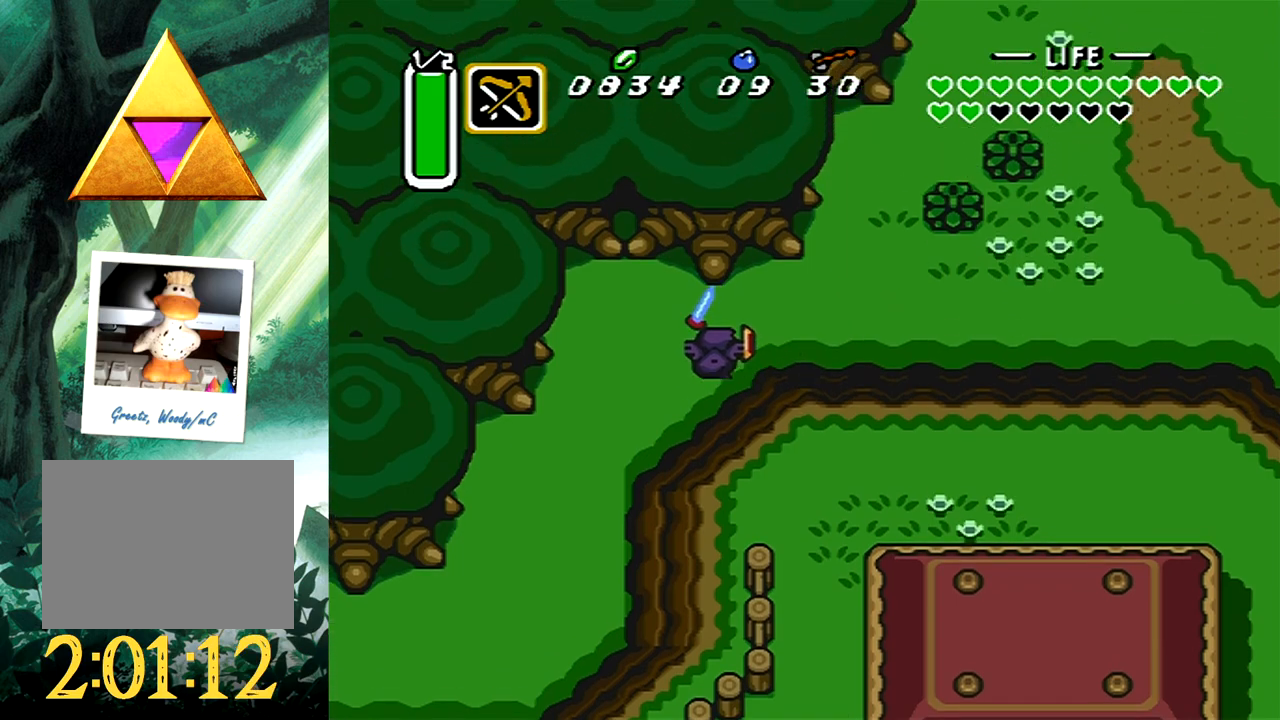
{"buttons": ["DPAD_UP"], "events": [[450, "DPAD_RIGHT", "up"]]}
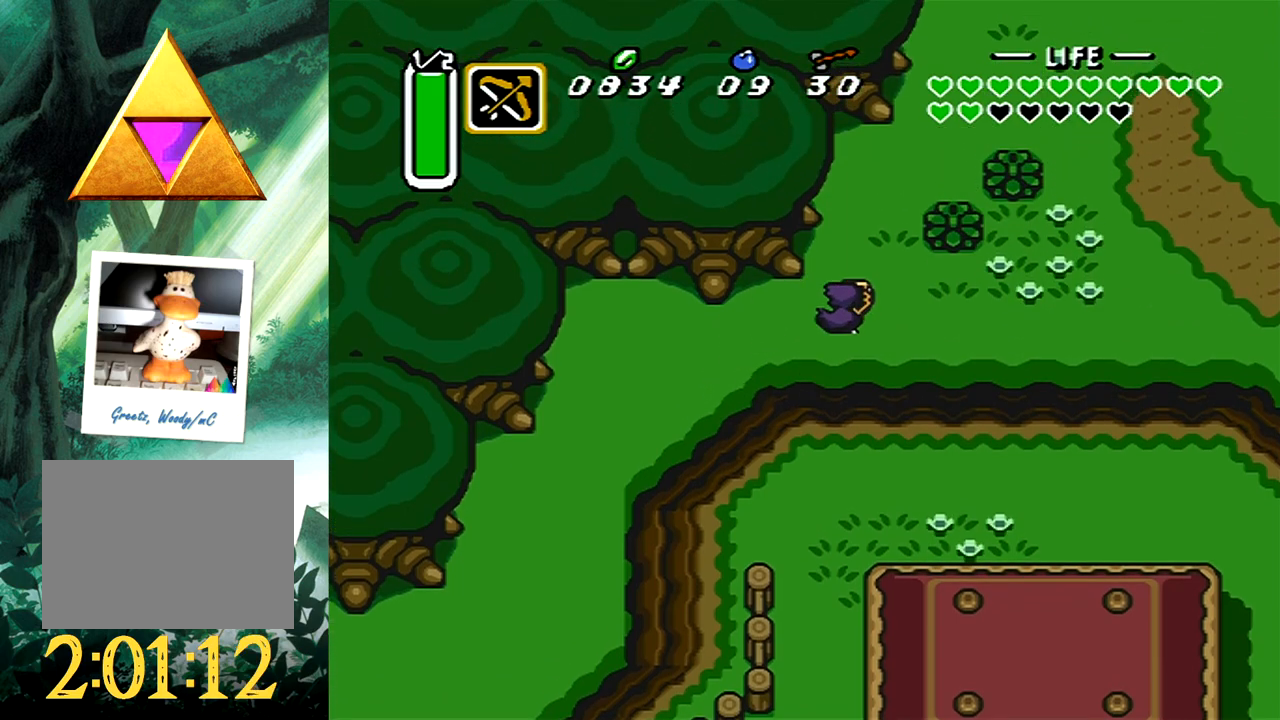
{"buttons": ["DPAD_UP"], "events": [[183, "DPAD_RIGHT", "down"], [433, "DPAD_RIGHT", "up"]]}
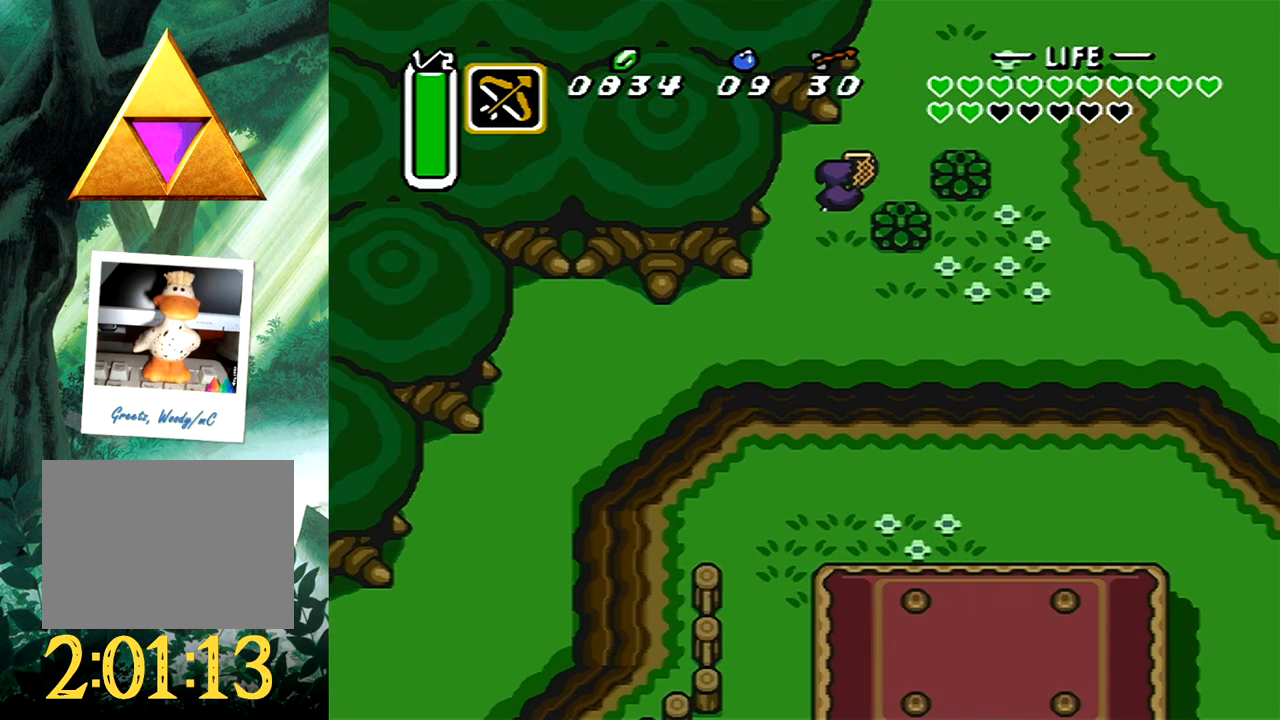
{"buttons": [], "events": [[500, "DPAD_UP", "up"]]}
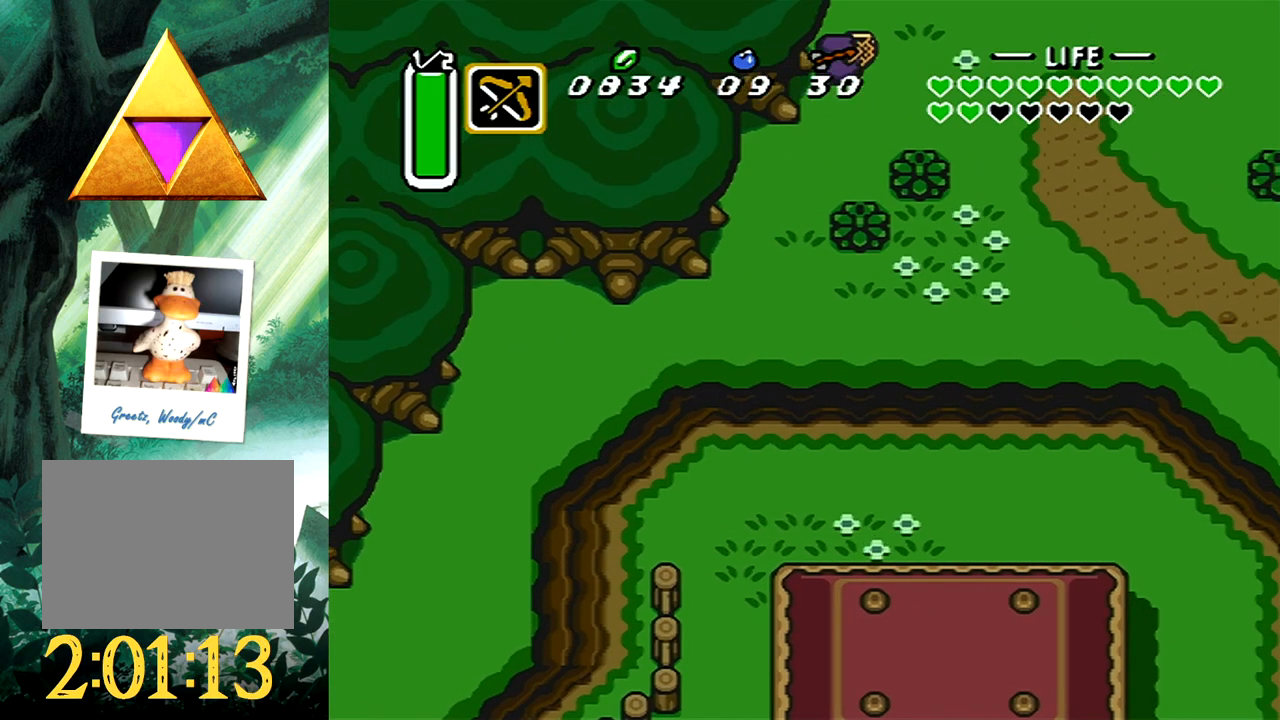
{"buttons": ["DPAD_UP"], "events": [[317, "DPAD_UP", "down"]]}
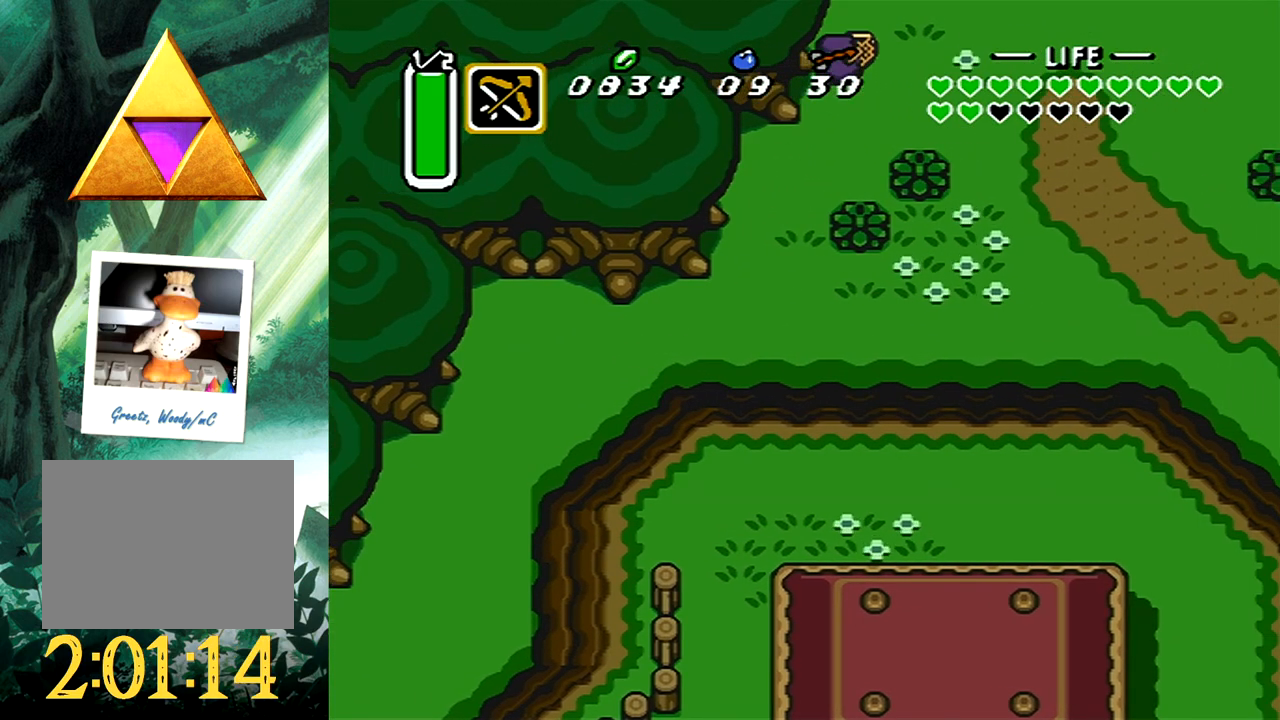
{"buttons": ["DPAD_UP", "DPAD_LEFT"], "events": [[450, "DPAD_LEFT", "down"]]}
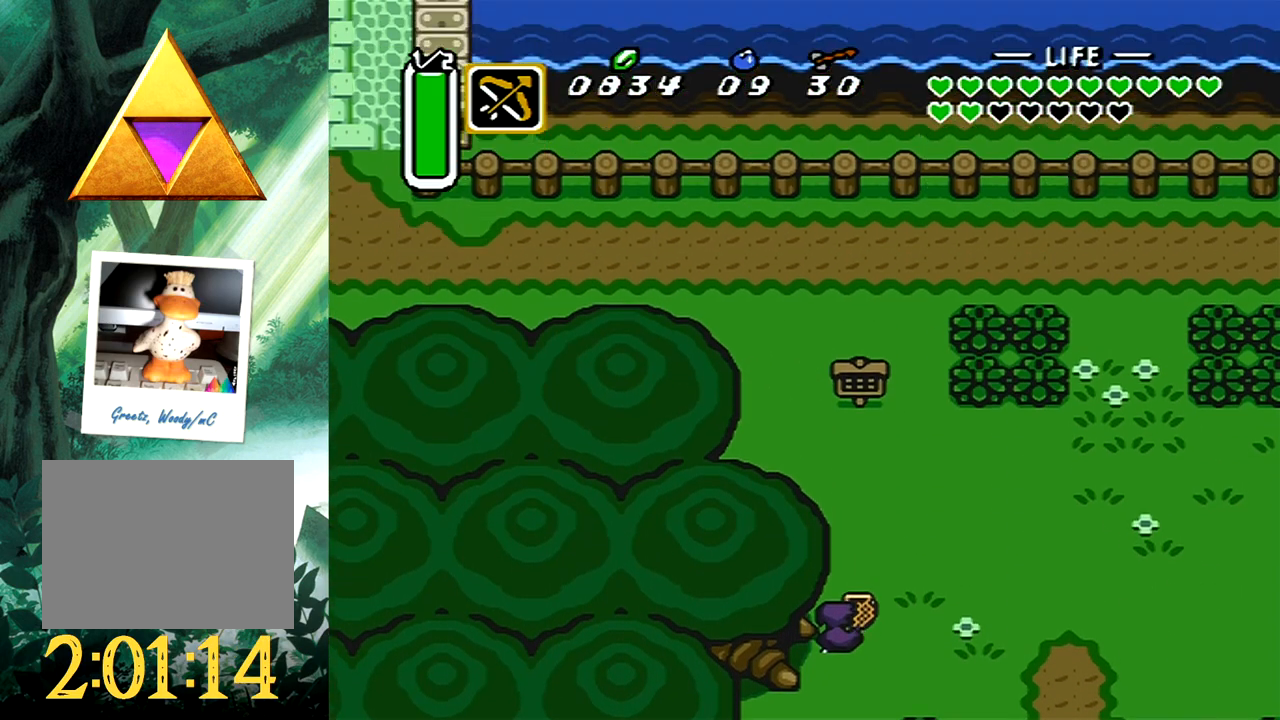
{"buttons": ["DPAD_UP", "DPAD_LEFT"], "events": [[400, "DPAD_LEFT", "up"], [450, "DPAD_LEFT", "down"]]}
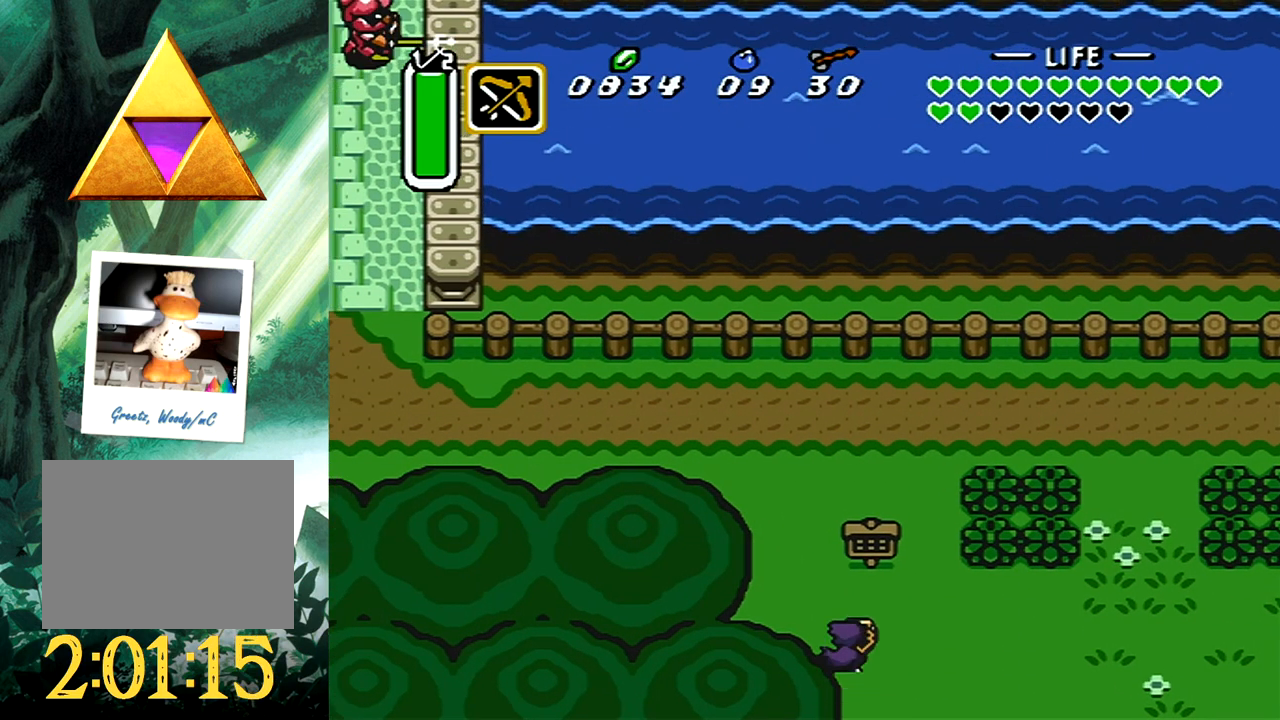
{"buttons": ["DPAD_UP", "DPAD_LEFT"], "events": []}
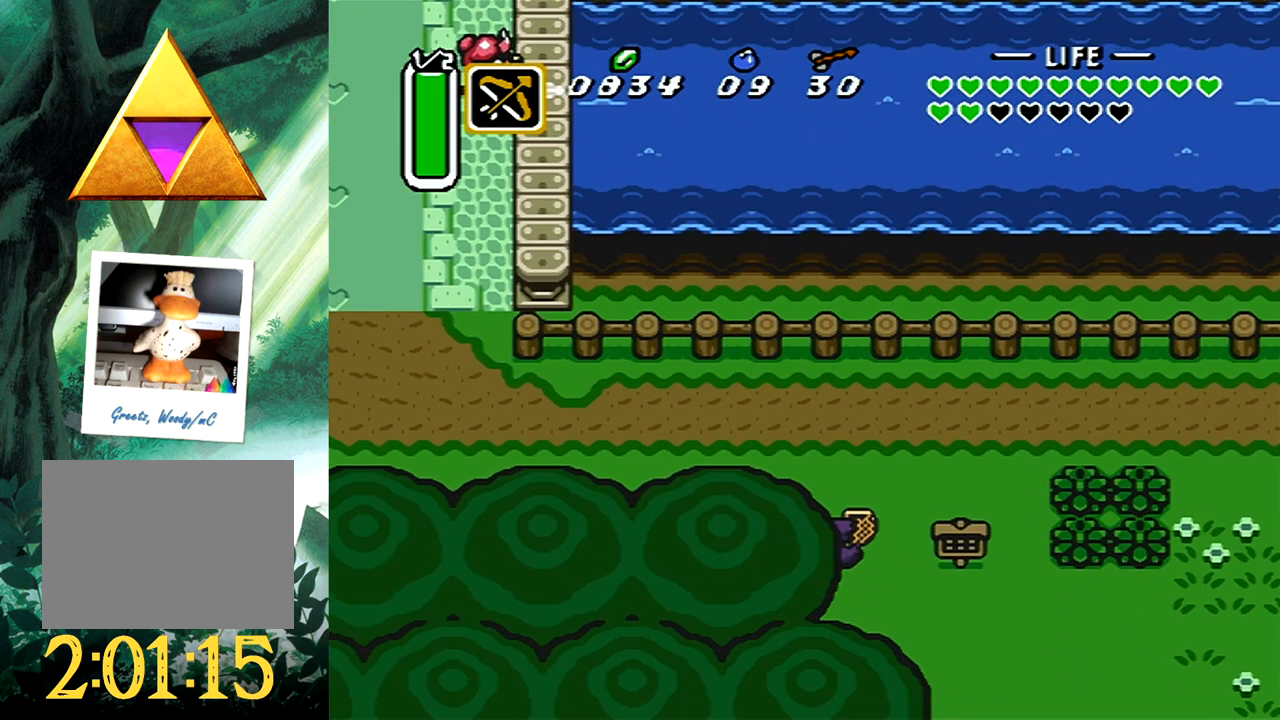
{"buttons": ["DPAD_LEFT"], "events": [[50, "DPAD_UP", "up"]]}
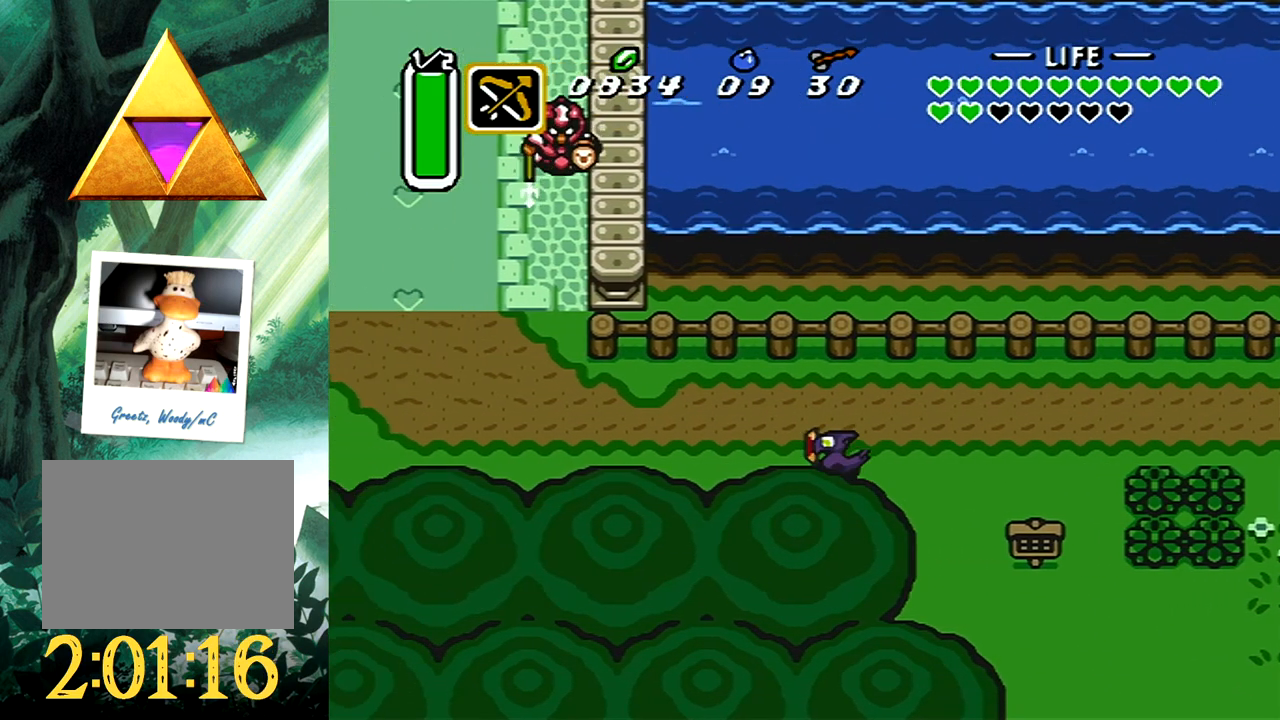
{"buttons": ["DPAD_UP"], "events": [[450, "DPAD_UP", "down"], [500, "DPAD_LEFT", "up"]]}
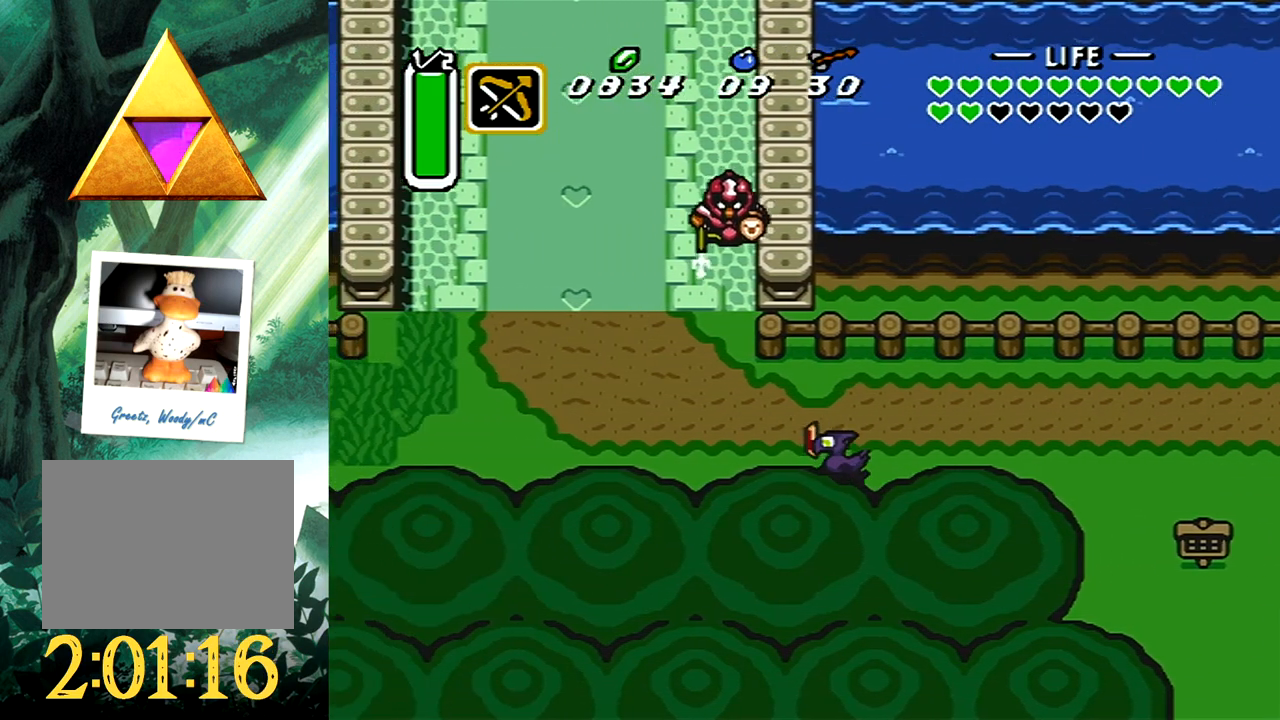
{"buttons": ["A", "DPAD_LEFT"], "events": [[150, "A", "down"], [300, "DPAD_UP", "up"], [433, "DPAD_LEFT", "down"]]}
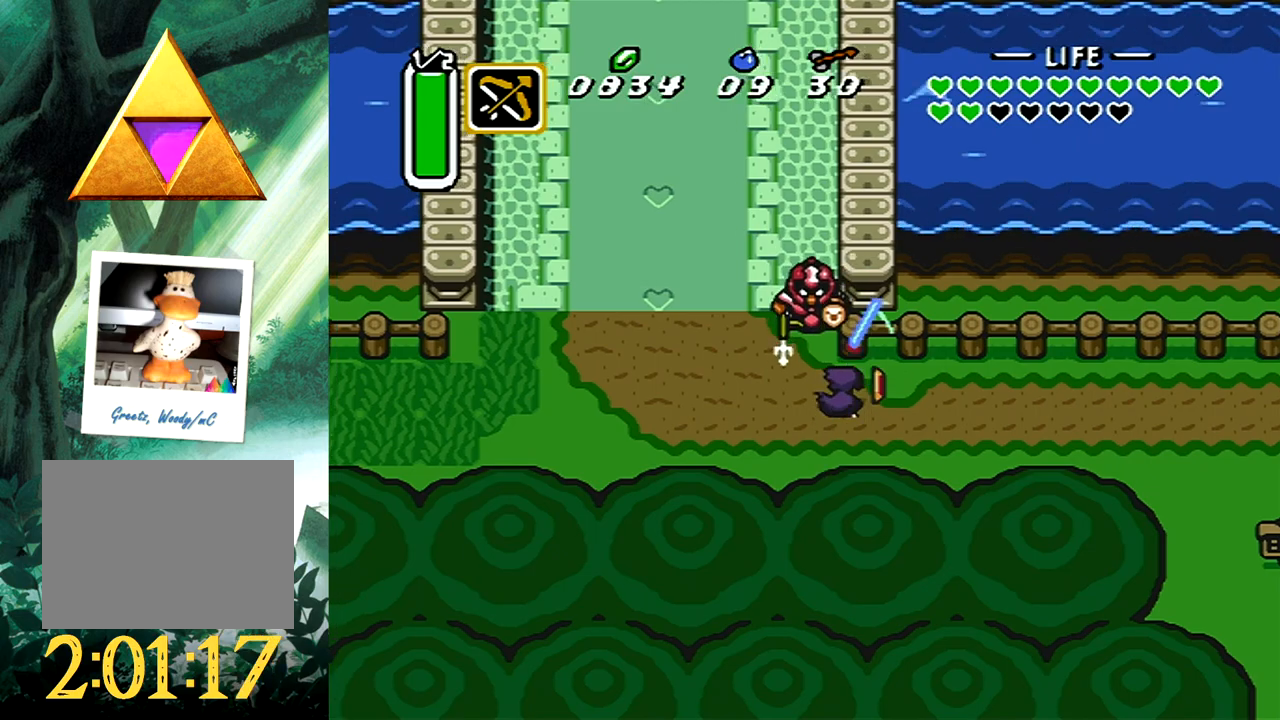
{"buttons": ["A"], "events": [[133, "A", "up"], [250, "DPAD_LEFT", "up"], [283, "DPAD_UP", "down"], [433, "DPAD_UP", "up"], [483, "A", "down"]]}
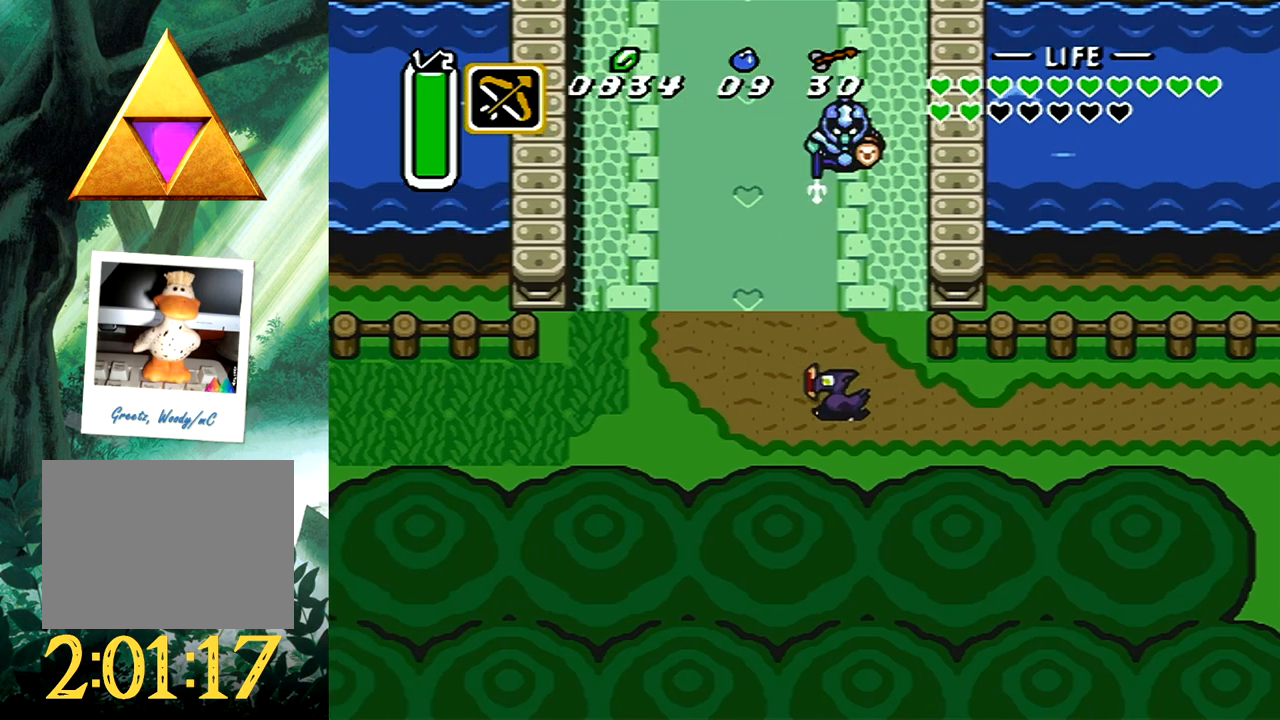
{"buttons": ["A"], "events": []}
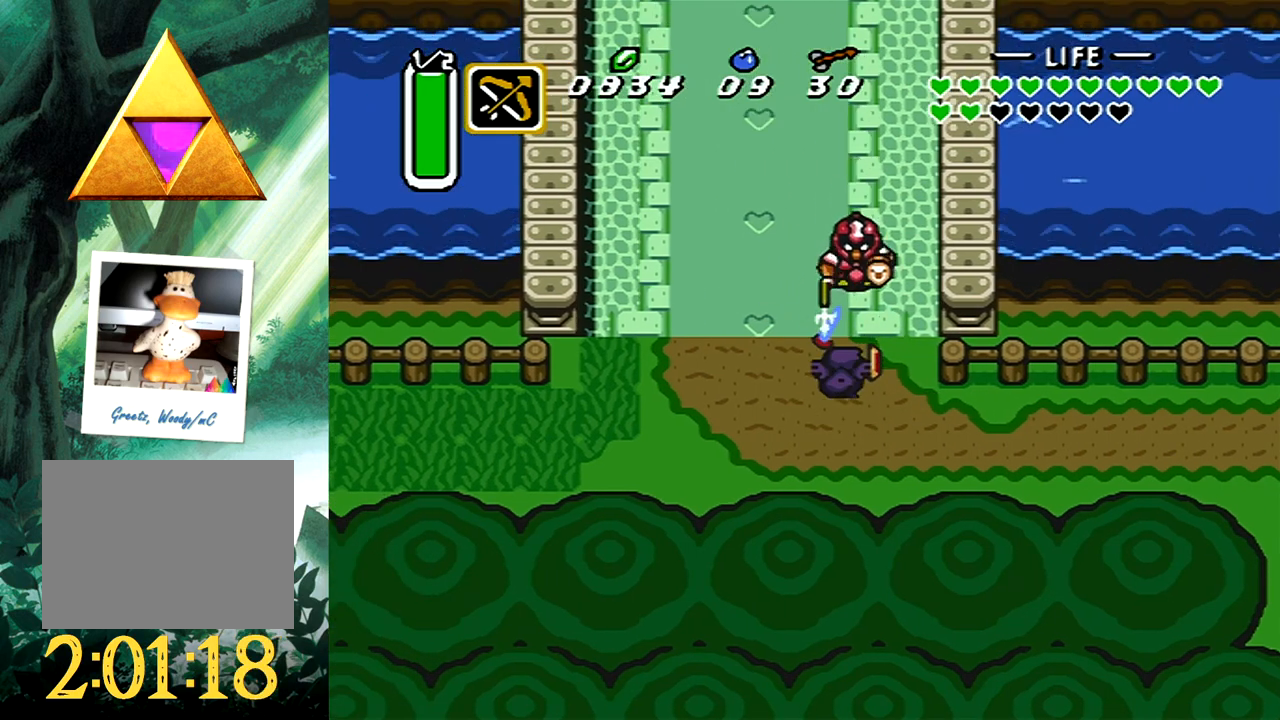
{"buttons": ["A"], "events": [[250, "A", "up"], [400, "A", "down"]]}